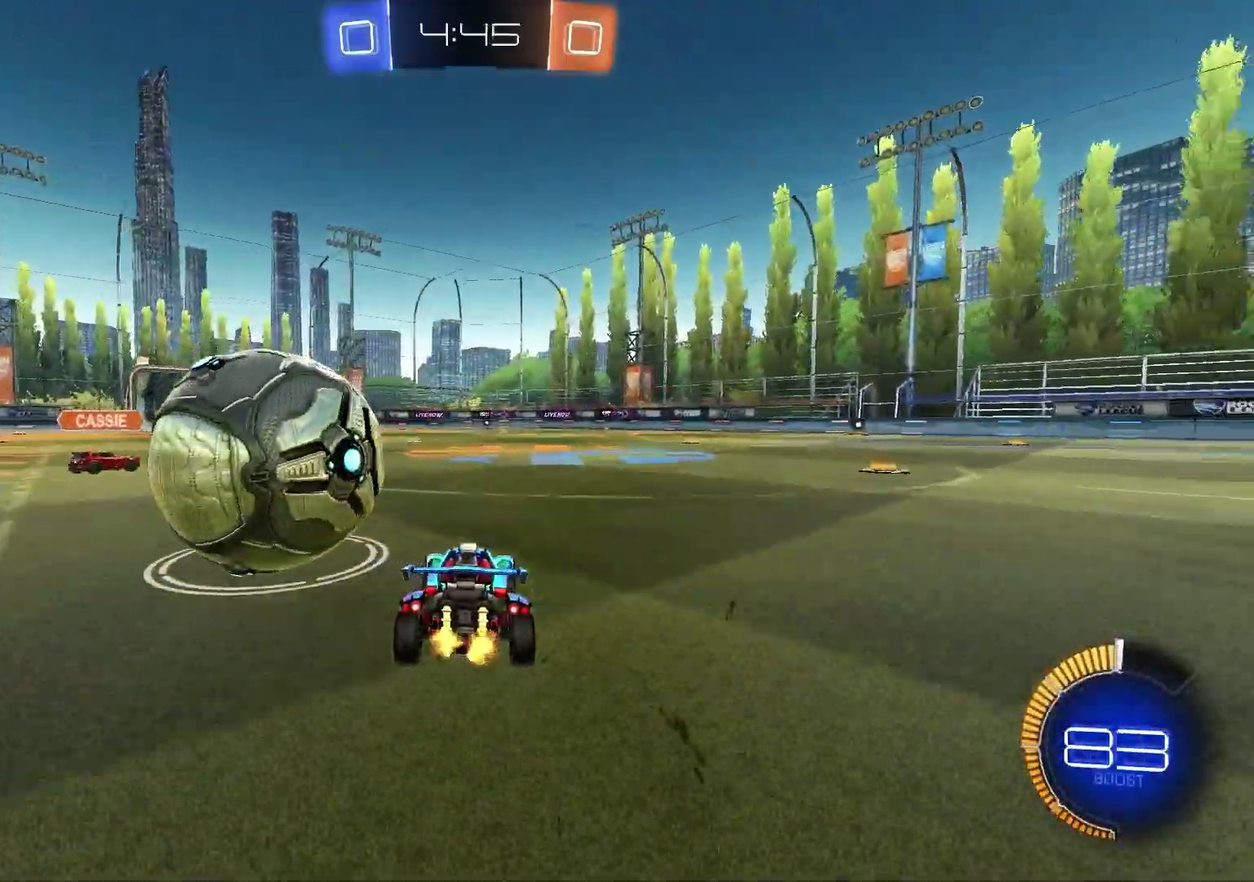
Gameplay with a controller (PlayStation layout); each line is a JSON object with the inputs held at the frame after it (dt_ms = milliseconds from this image to that frame). "events" lists button and stick changes between this image and that frame as [ms after this image, input, new state], when the widget could be followed in between.
{"dt_ms": 300, "buttons": ["R2"], "left_stick": "left", "right_stick": "center", "events": [[17, "left_stick", "left"], [100, "R2", "down"], [100, "left_stick", "center"], [267, "left_stick", "left"]]}
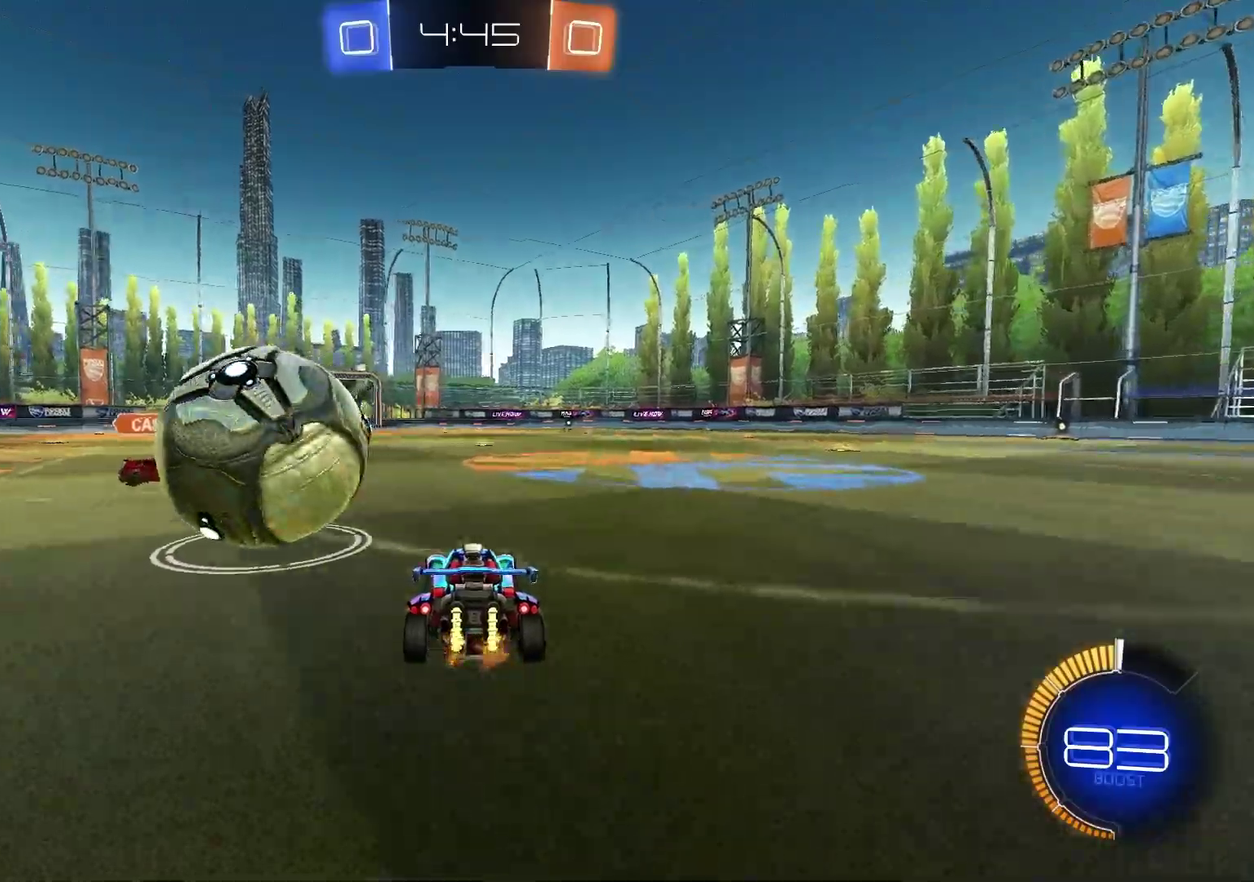
{"dt_ms": 800, "buttons": [], "left_stick": "left", "right_stick": "center", "events": [[67, "R2", "up"], [83, "left_stick", "center"], [150, "L1", "down"], [150, "L2", "down"], [200, "CROSS", "down"], [200, "left_stick", "up"], [267, "left_stick", "up-right"], [283, "CROSS", "up"], [283, "R2", "down"], [317, "L1", "up"], [317, "L2", "up"], [317, "R1", "down"], [400, "left_stick", "center"], [533, "left_stick", "up-right"], [617, "TRIANGLE", "down"], [650, "left_stick", "center"], [733, "TRIANGLE", "up"], [733, "left_stick", "left"], [750, "R1", "up"], [800, "R2", "up"]]}
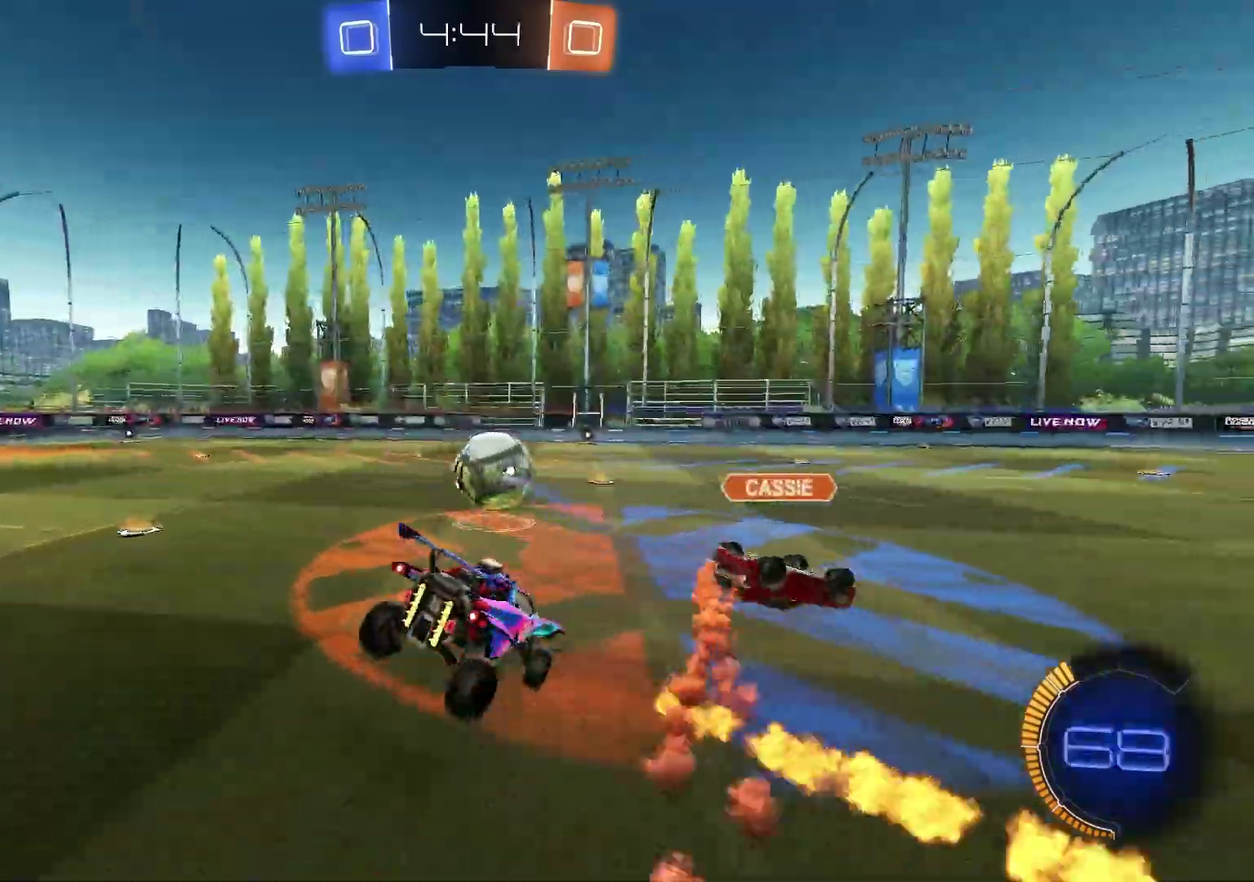
{"dt_ms": 400, "buttons": ["L1"], "left_stick": "up", "right_stick": "center", "events": [[383, "L1", "down"], [400, "left_stick", "up"]]}
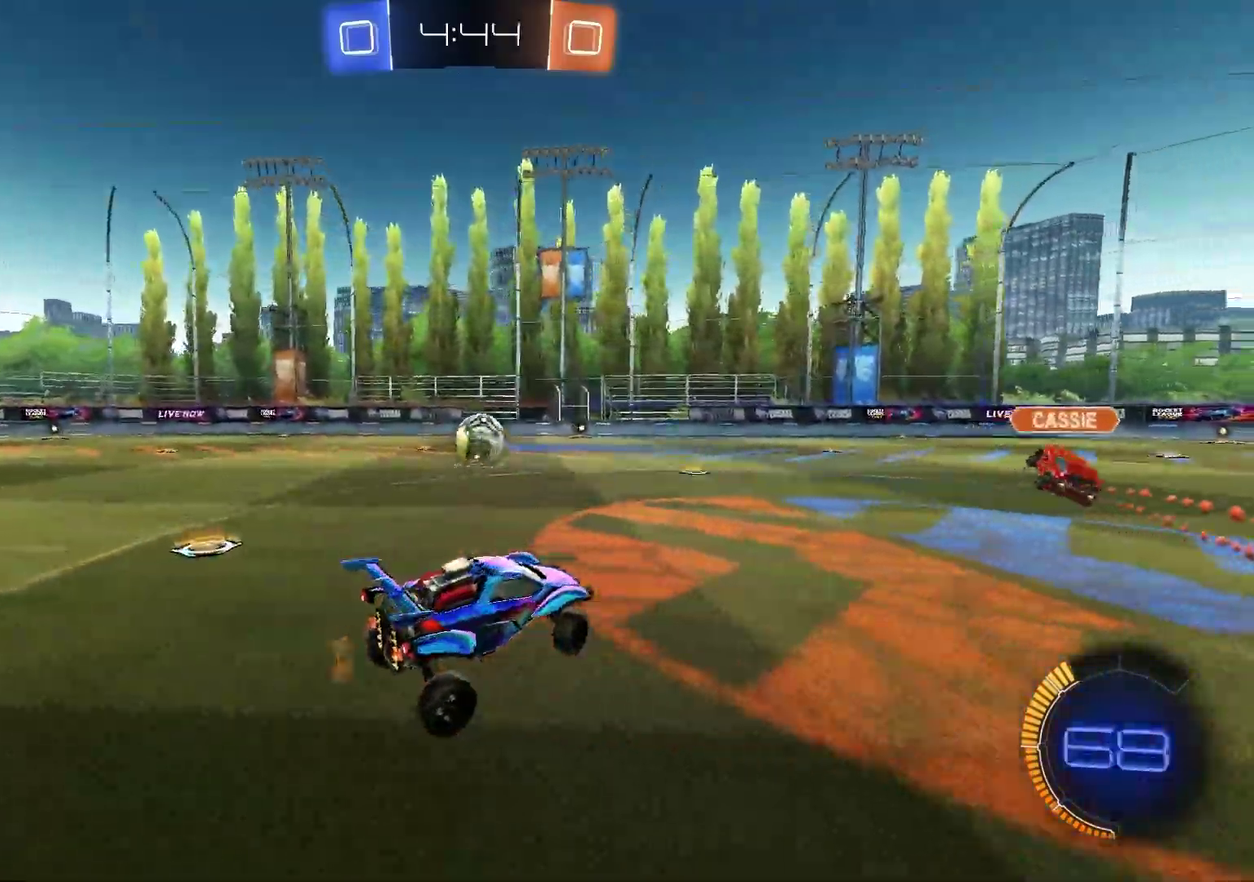
{"dt_ms": 600, "buttons": ["R1", "R2"], "left_stick": "down-right", "right_stick": "center", "events": [[83, "R2", "down"], [117, "CROSS", "down"], [167, "R1", "down"], [167, "left_stick", "up-left"], [217, "CROSS", "up"], [300, "CROSS", "down"], [383, "CROSS", "up"], [433, "CROSS", "down"], [533, "L1", "up"], [550, "CROSS", "up"], [550, "left_stick", "down-right"]]}